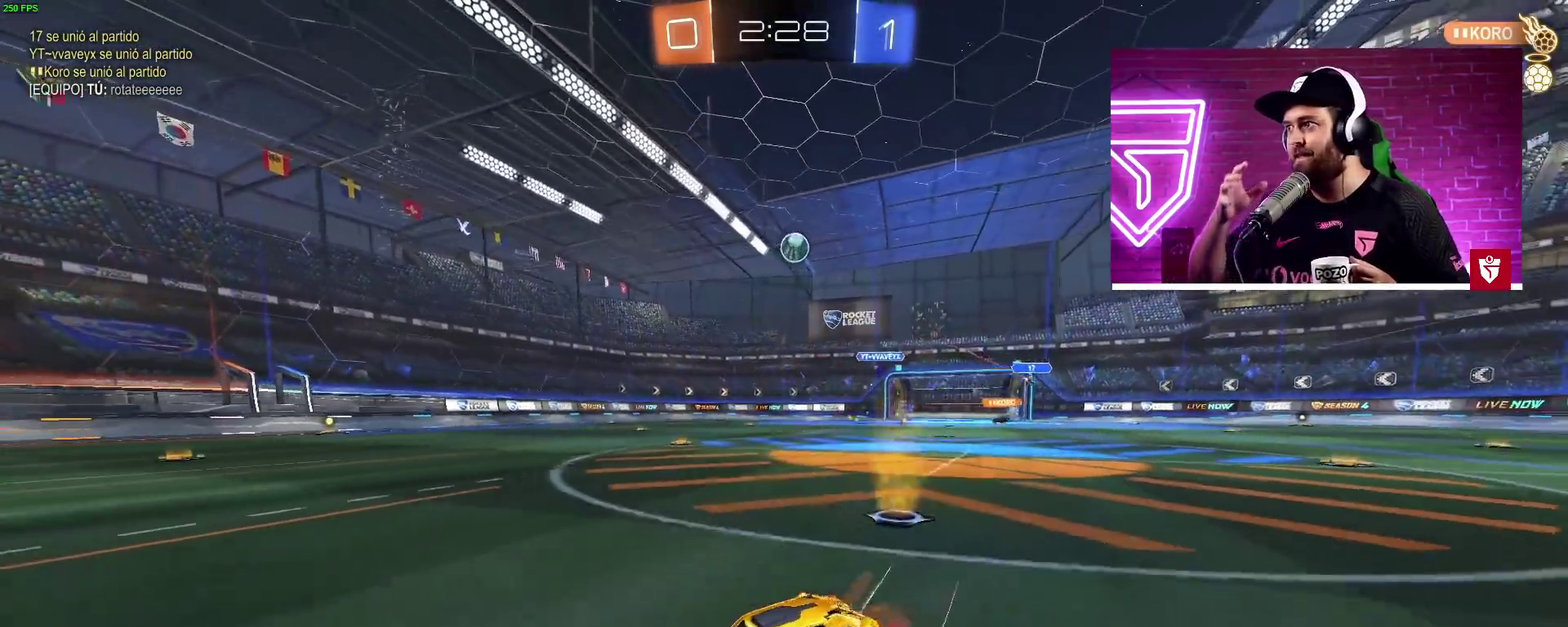
Gameplay with a controller (PlayStation layout); each line is a JSON object with the inputs held at the frame after it. "events" lists button and stick changes between this image and that frame as [ms after this image, input, new state], when the widget could be followed in between.
{"buttons": ["R2"], "left_stick": "right", "right_stick": "center", "events": [[133, "L1", "up"], [250, "left_stick", "right"], [383, "left_stick", "center"], [450, "left_stick", "right"]]}
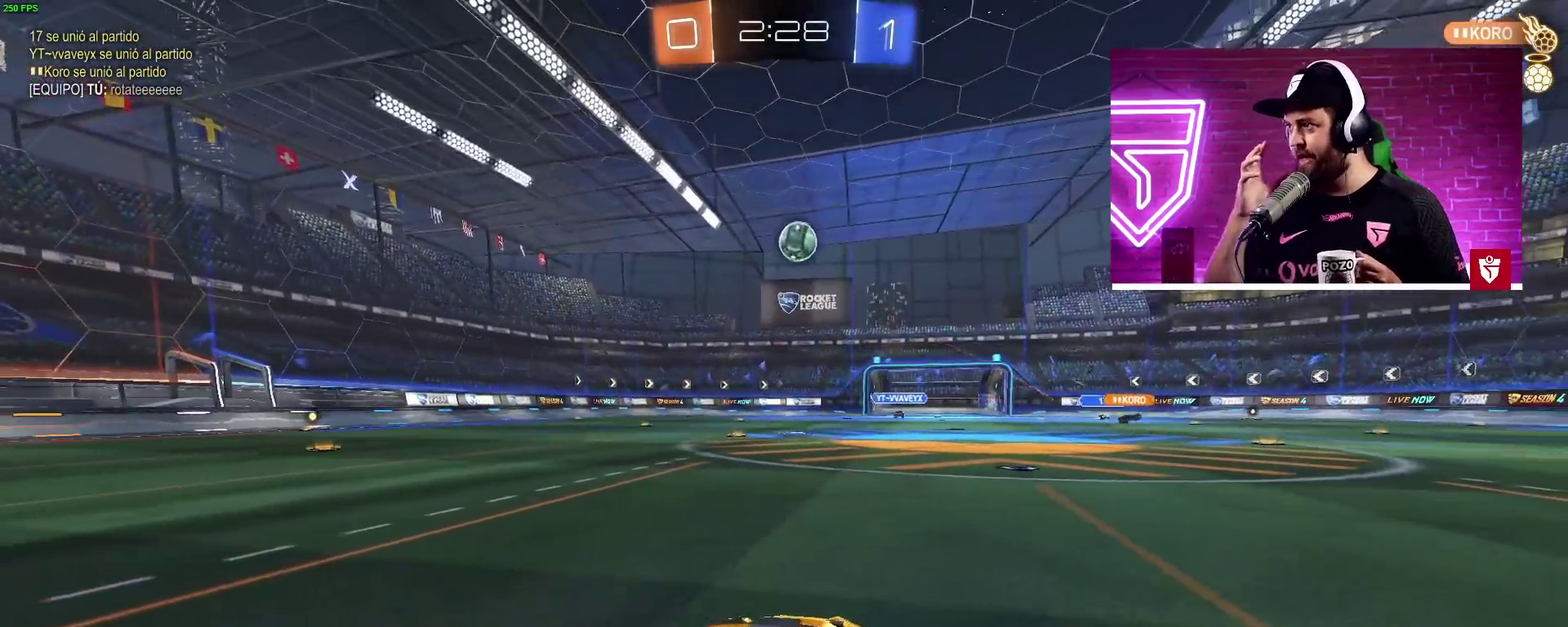
{"buttons": ["R2"], "left_stick": "center", "right_stick": "center", "events": [[383, "left_stick", "center"]]}
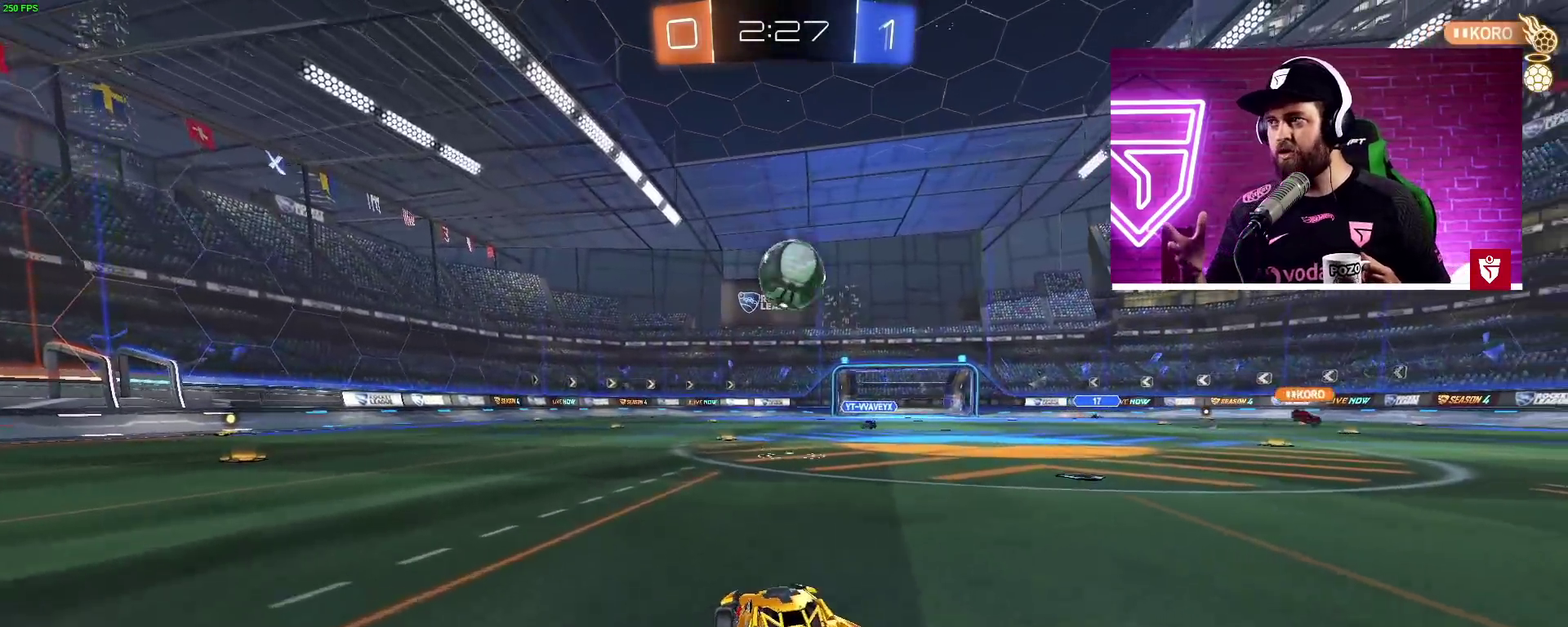
{"buttons": ["TRIANGLE", "R2"], "left_stick": "center", "right_stick": "center", "events": [[67, "left_stick", "right"], [133, "left_stick", "center"], [300, "left_stick", "right"], [417, "TRIANGLE", "down"], [450, "left_stick", "center"]]}
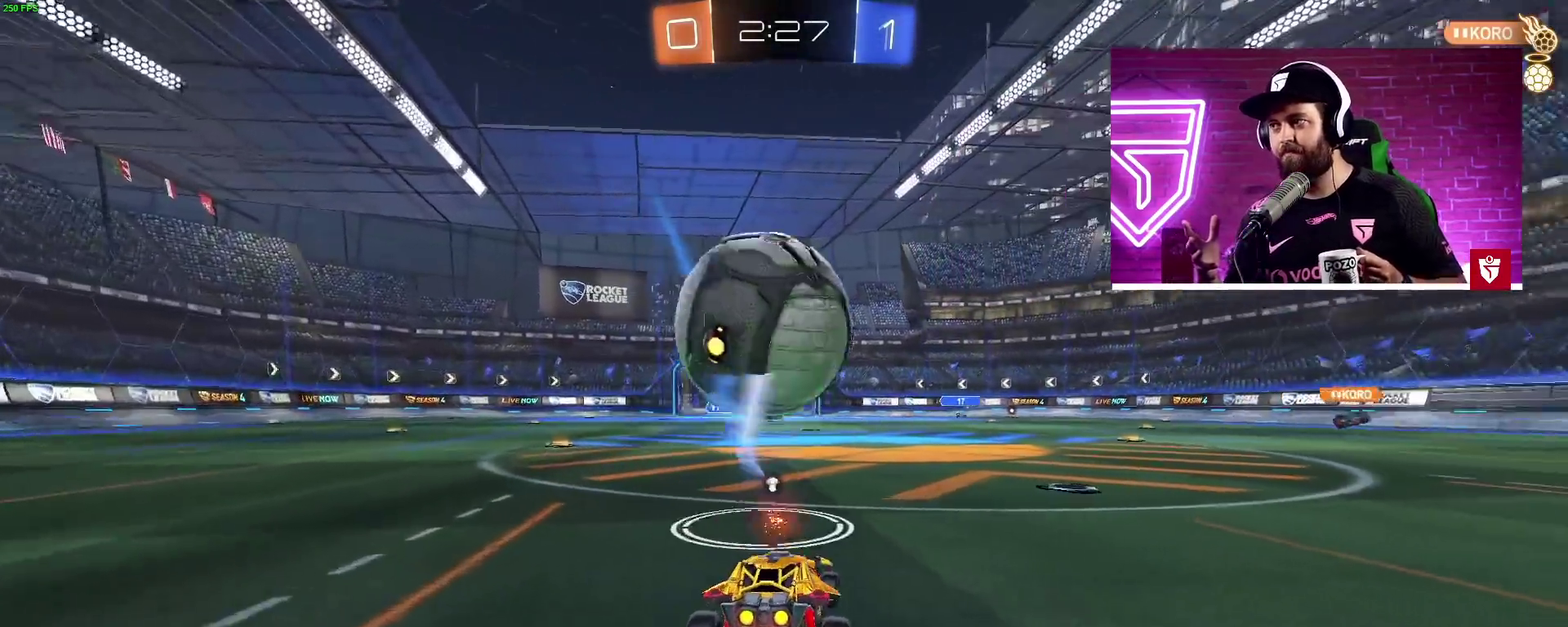
{"buttons": ["R2"], "left_stick": "center", "right_stick": "center", "events": [[67, "TRIANGLE", "up"], [167, "left_stick", "left"], [267, "left_stick", "center"]]}
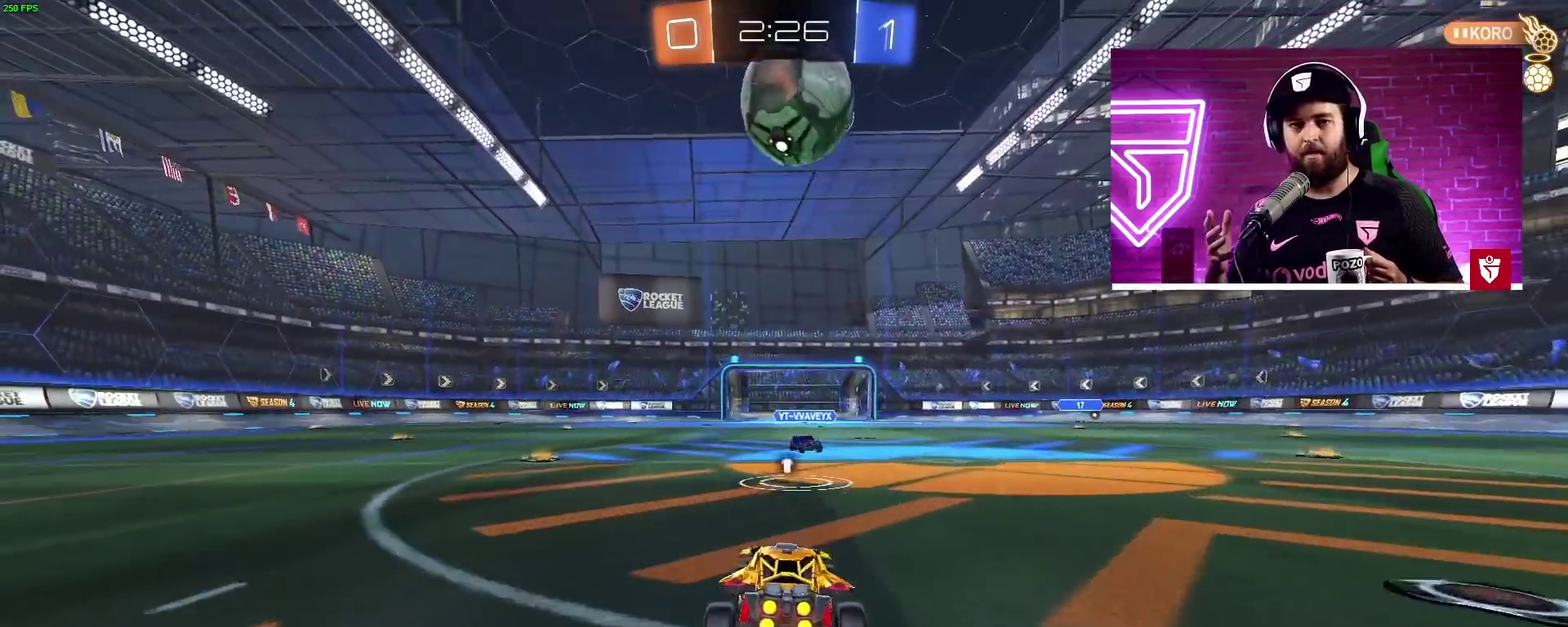
{"buttons": ["CROSS", "R2"], "left_stick": "up", "right_stick": "center", "events": [[67, "SQUARE", "down"], [83, "left_stick", "down"], [167, "left_stick", "down-right"], [217, "CROSS", "down"], [233, "SQUARE", "up"], [250, "left_stick", "center"], [317, "SQUARE", "down"], [467, "SQUARE", "up"], [500, "left_stick", "up"]]}
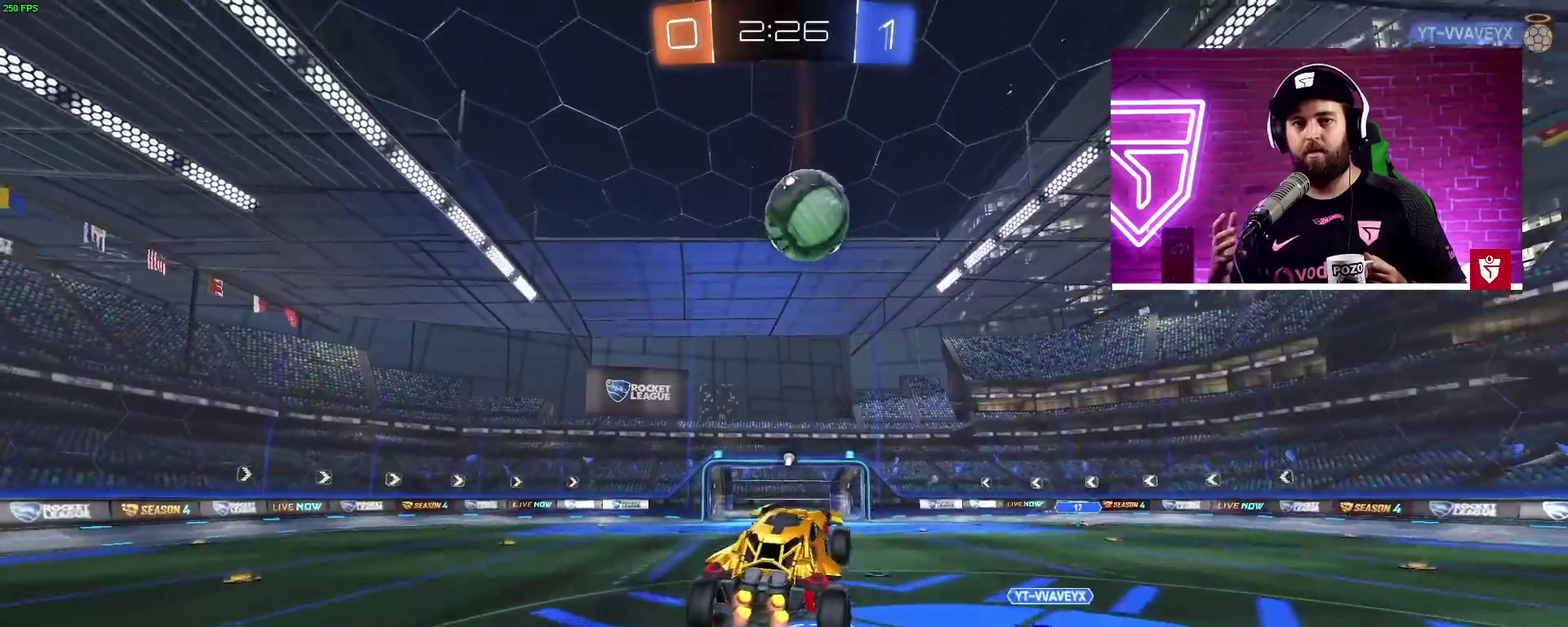
{"buttons": ["L1"], "left_stick": "left", "right_stick": "center", "events": [[117, "left_stick", "down-left"], [167, "L1", "down"], [200, "left_stick", "left"], [333, "CROSS", "up"], [333, "R2", "up"]]}
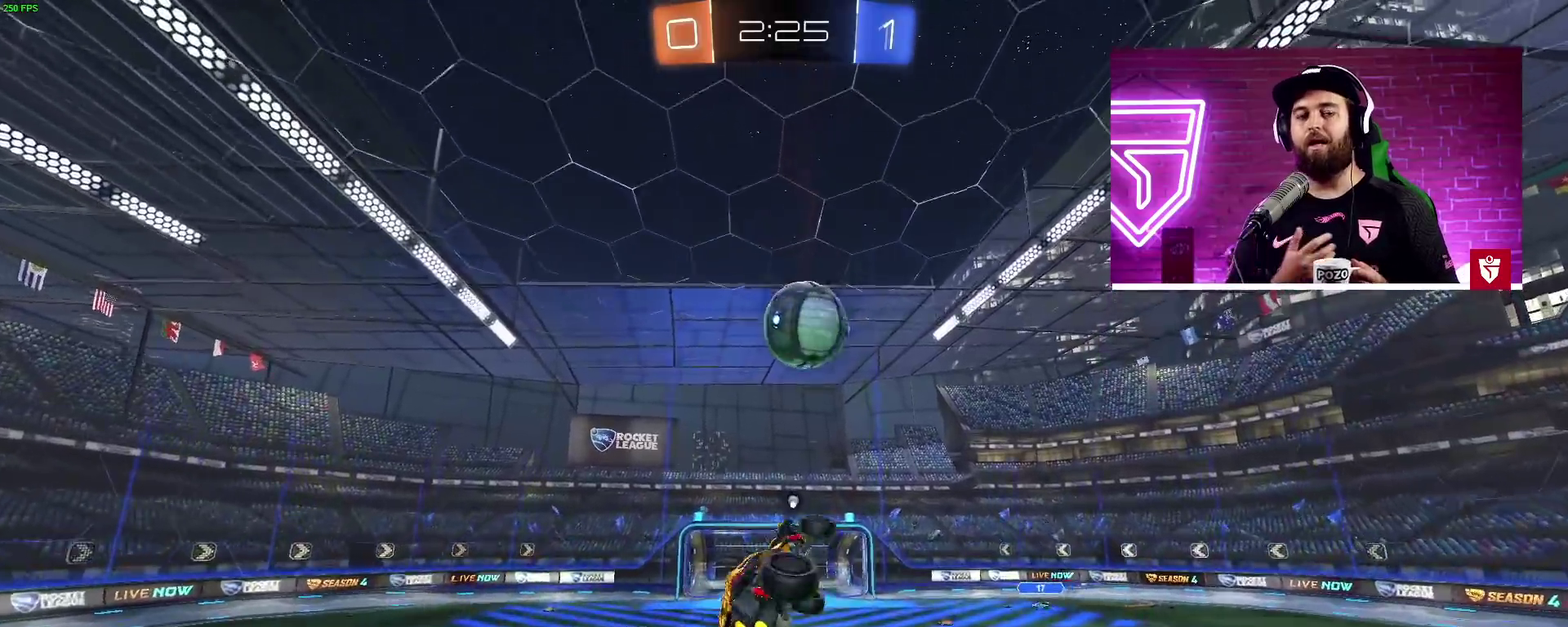
{"buttons": ["R2"], "left_stick": "center", "right_stick": "center", "events": [[183, "left_stick", "center"], [200, "L1", "up"], [233, "R2", "down"]]}
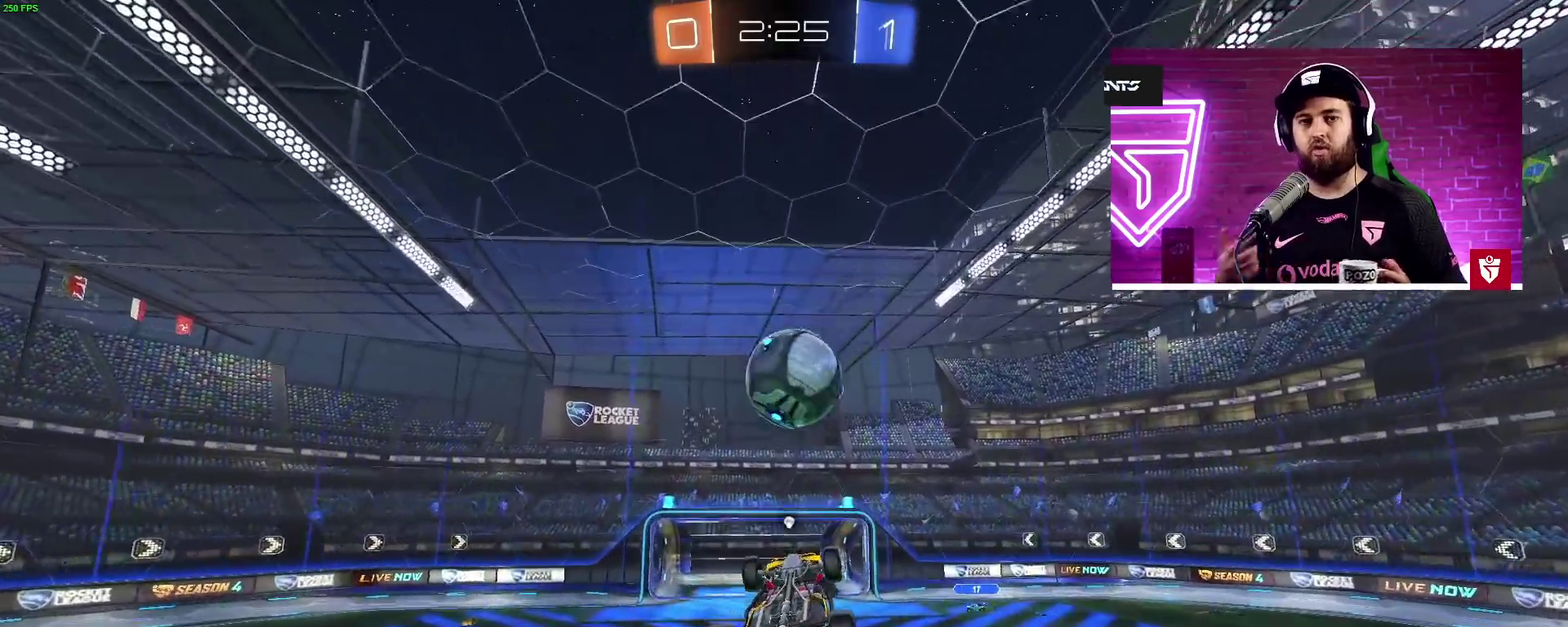
{"buttons": ["CROSS", "R2"], "left_stick": "center", "right_stick": "center", "events": [[267, "CROSS", "down"]]}
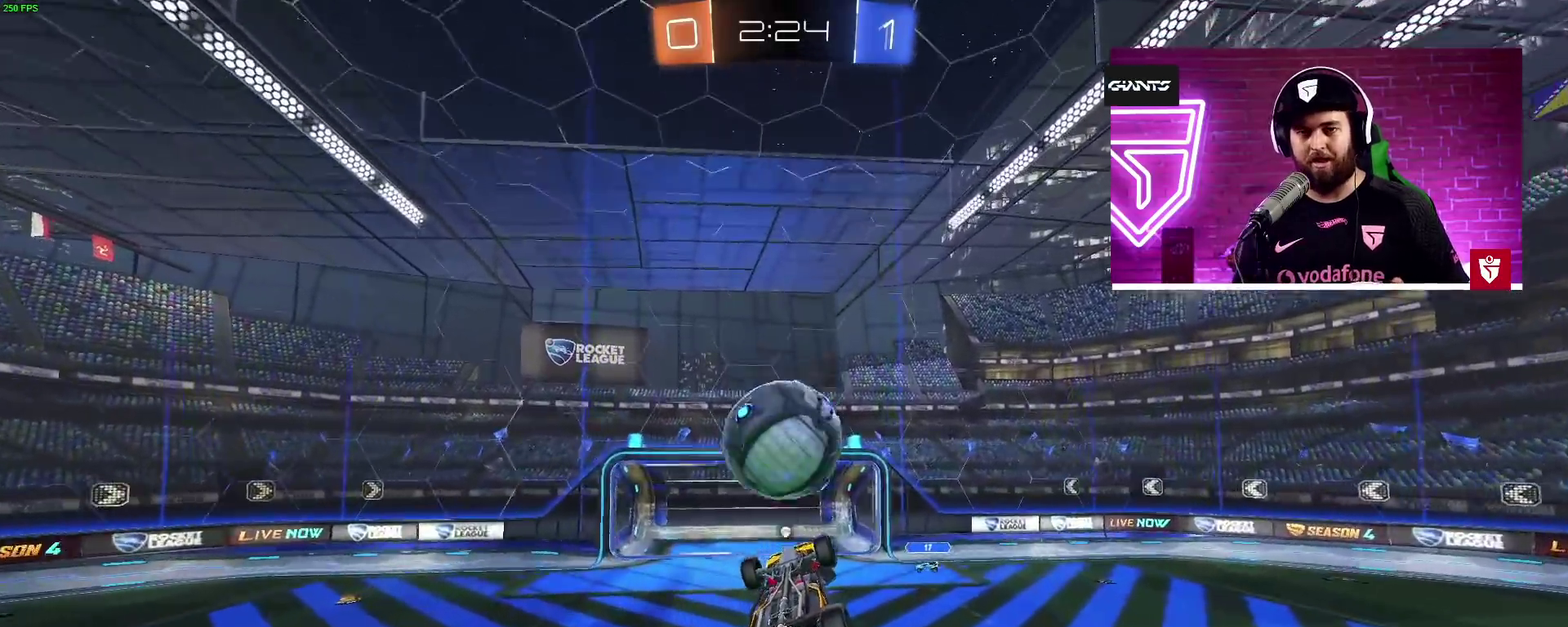
{"buttons": ["CROSS", "R2"], "left_stick": "center", "right_stick": "center", "events": [[233, "CROSS", "up"], [267, "R2", "up"], [400, "R2", "down"], [450, "CROSS", "down"]]}
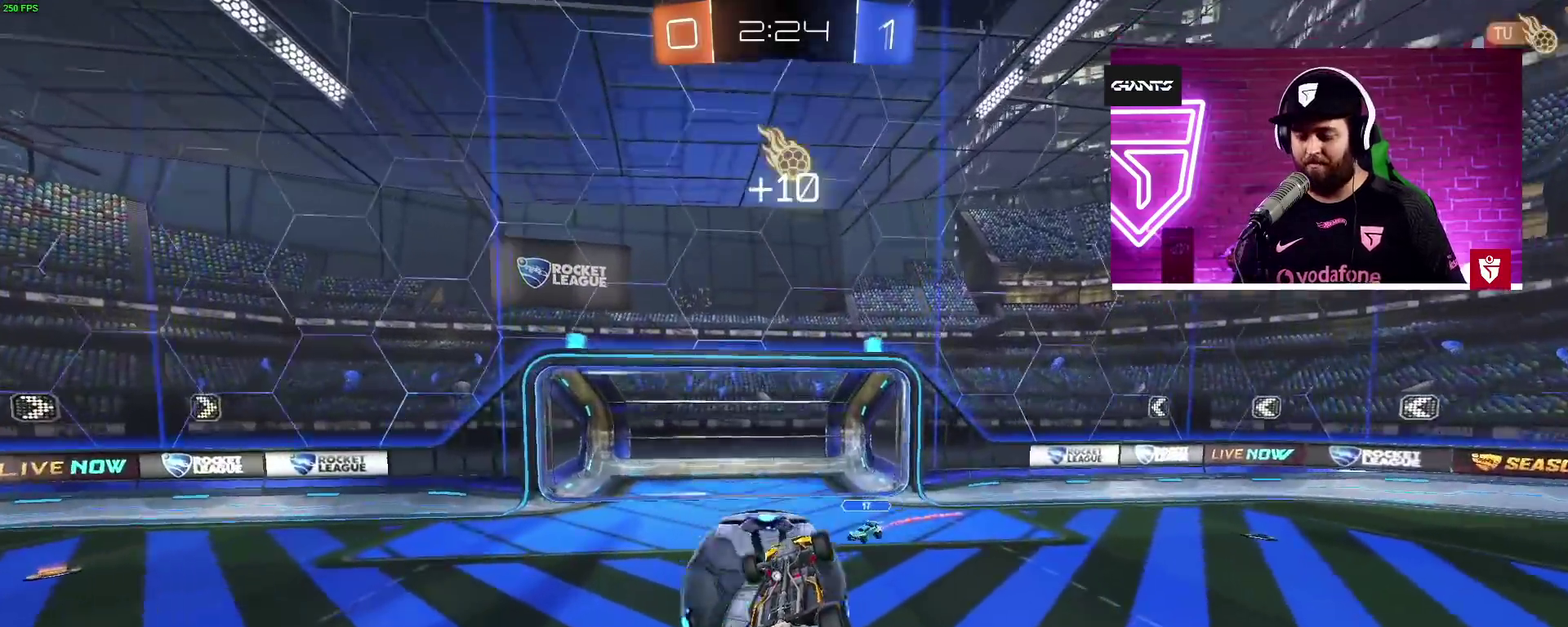
{"buttons": ["CROSS", "L1", "R2"], "left_stick": "down-right", "right_stick": "center", "events": [[17, "L1", "down"], [17, "left_stick", "down"], [50, "left_stick", "up-right"], [250, "L3", "down"], [300, "left_stick", "right"], [400, "left_stick", "down-right"], [450, "L3", "up"]]}
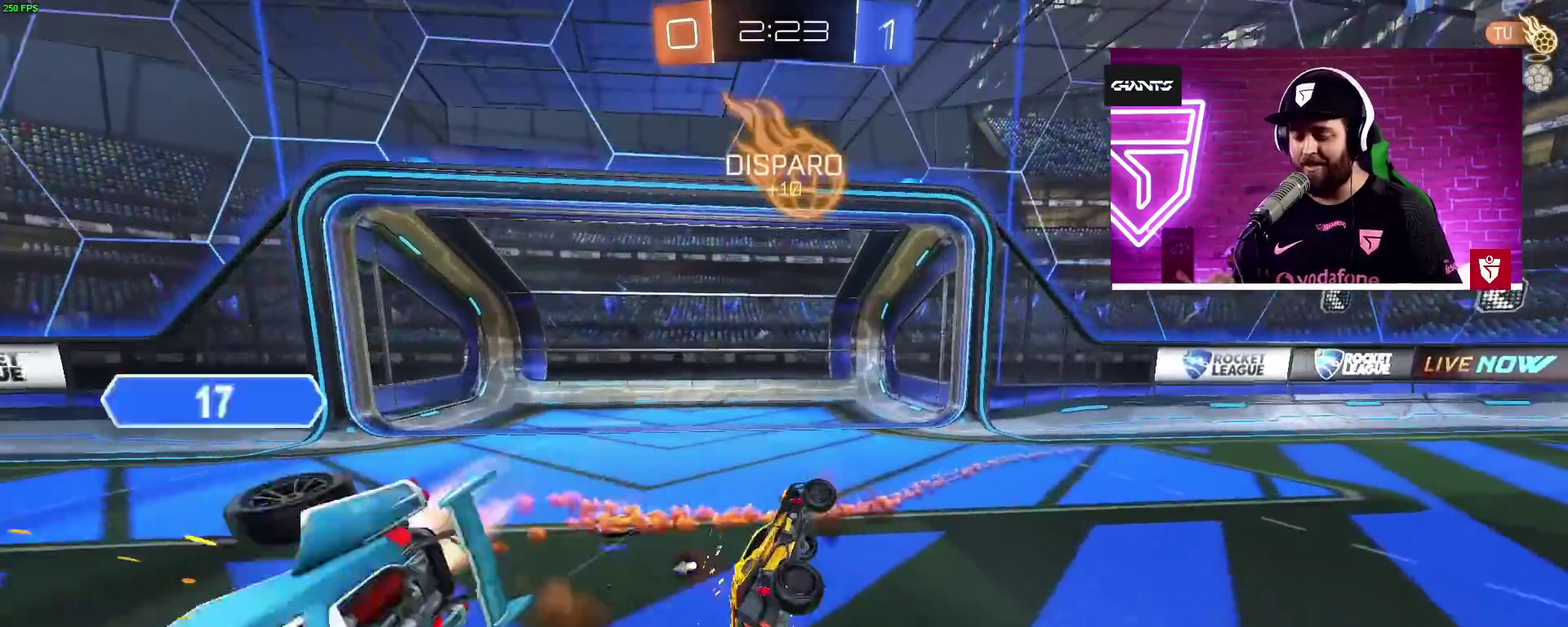
{"buttons": ["R2"], "left_stick": "left", "right_stick": "center", "events": [[50, "CROSS", "up"], [100, "TRIANGLE", "down"], [250, "L1", "up"], [250, "TRIANGLE", "up"], [250, "left_stick", "center"], [300, "left_stick", "left"]]}
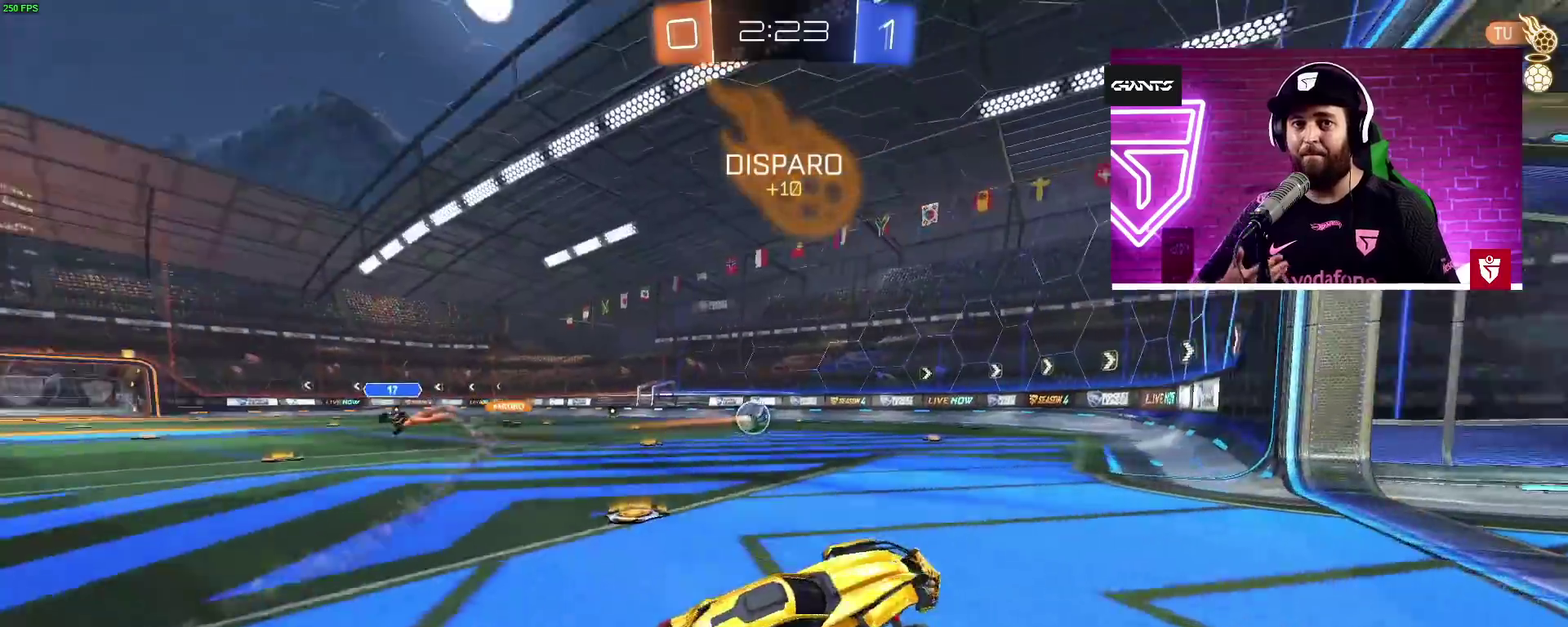
{"buttons": ["L1", "R2"], "left_stick": "left", "right_stick": "center", "events": [[433, "L1", "down"]]}
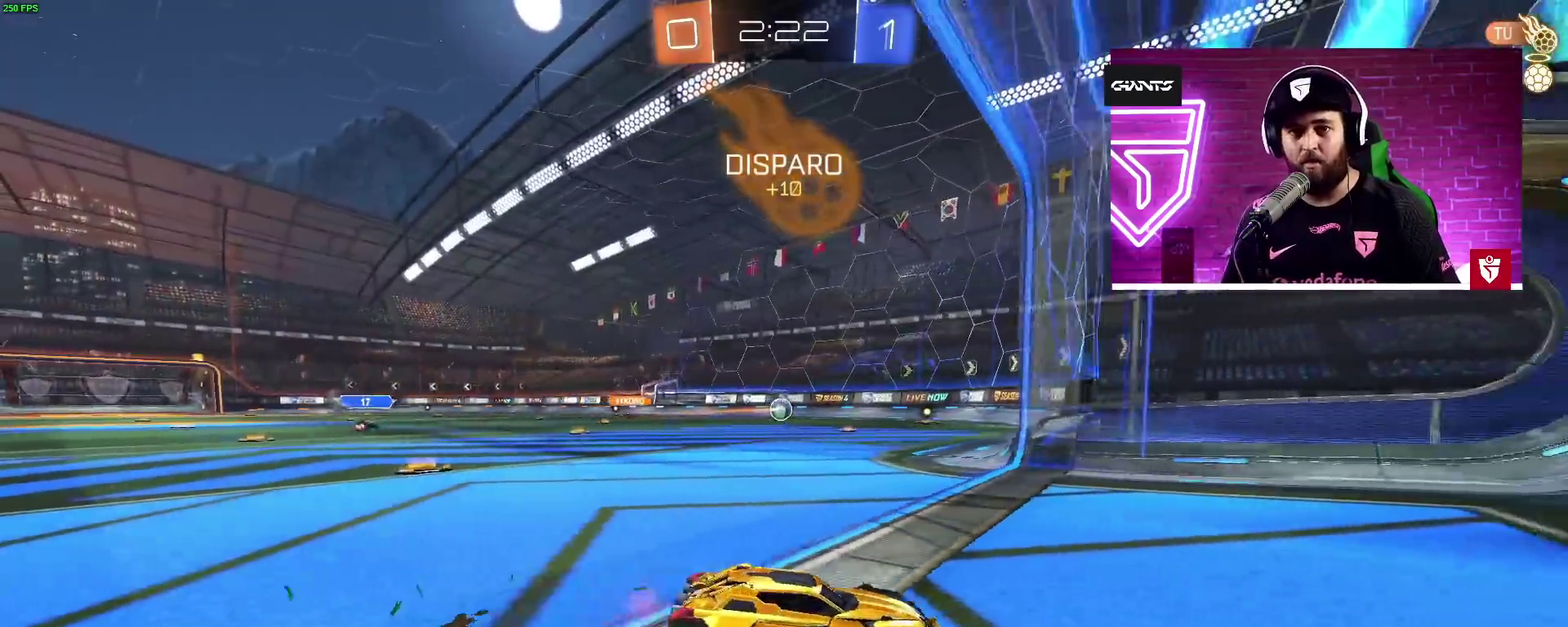
{"buttons": ["R2"], "left_stick": "left", "right_stick": "center", "events": [[100, "L1", "up"]]}
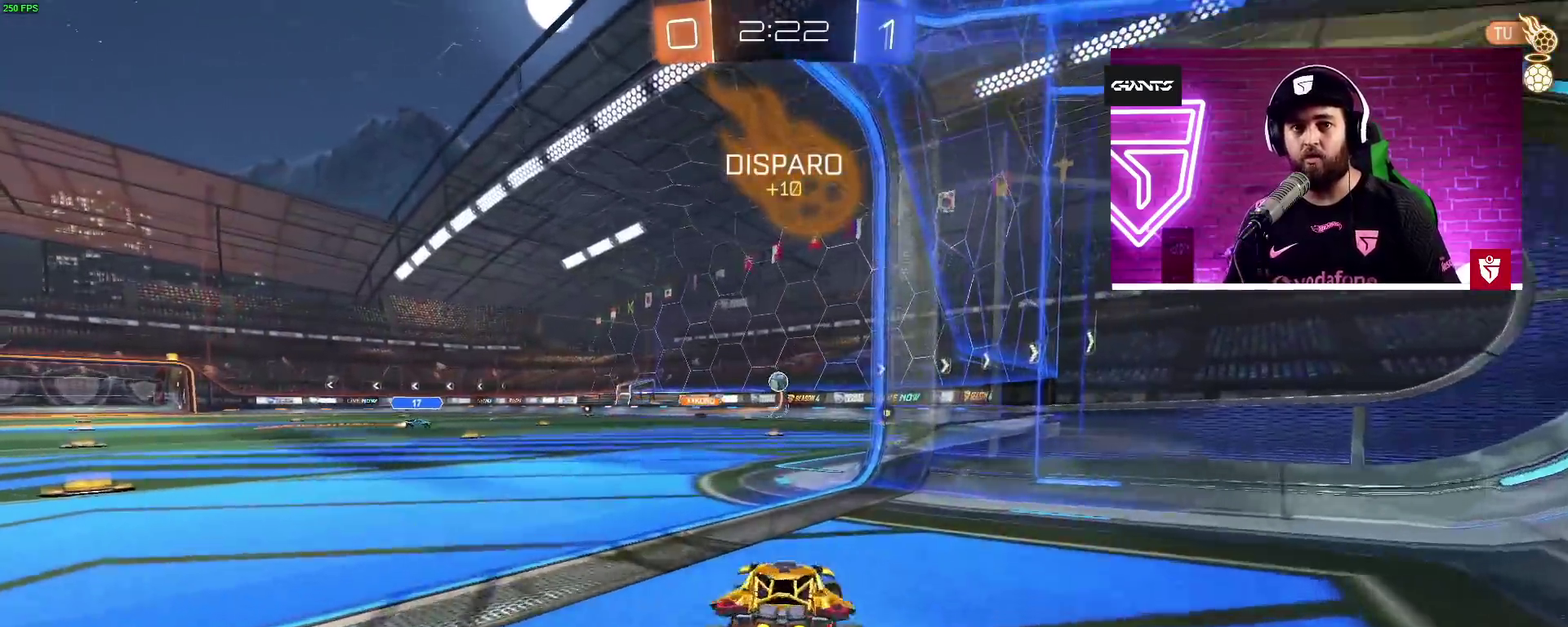
{"buttons": ["R2"], "left_stick": "up-left", "right_stick": "center", "events": [[100, "left_stick", "center"], [150, "left_stick", "right"], [250, "left_stick", "center"], [350, "left_stick", "right"], [467, "left_stick", "up-left"]]}
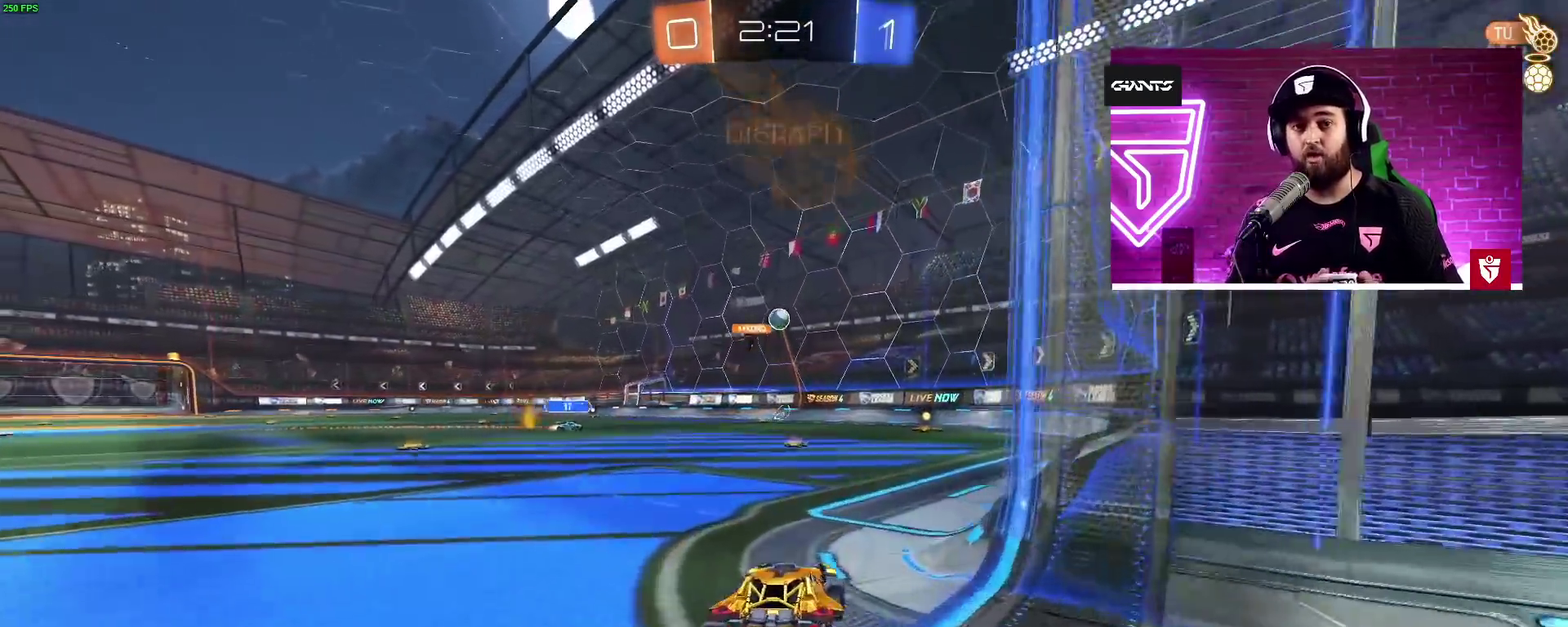
{"buttons": ["R2"], "left_stick": "center", "right_stick": "center", "events": [[33, "left_stick", "center"], [333, "left_stick", "left"], [467, "left_stick", "center"]]}
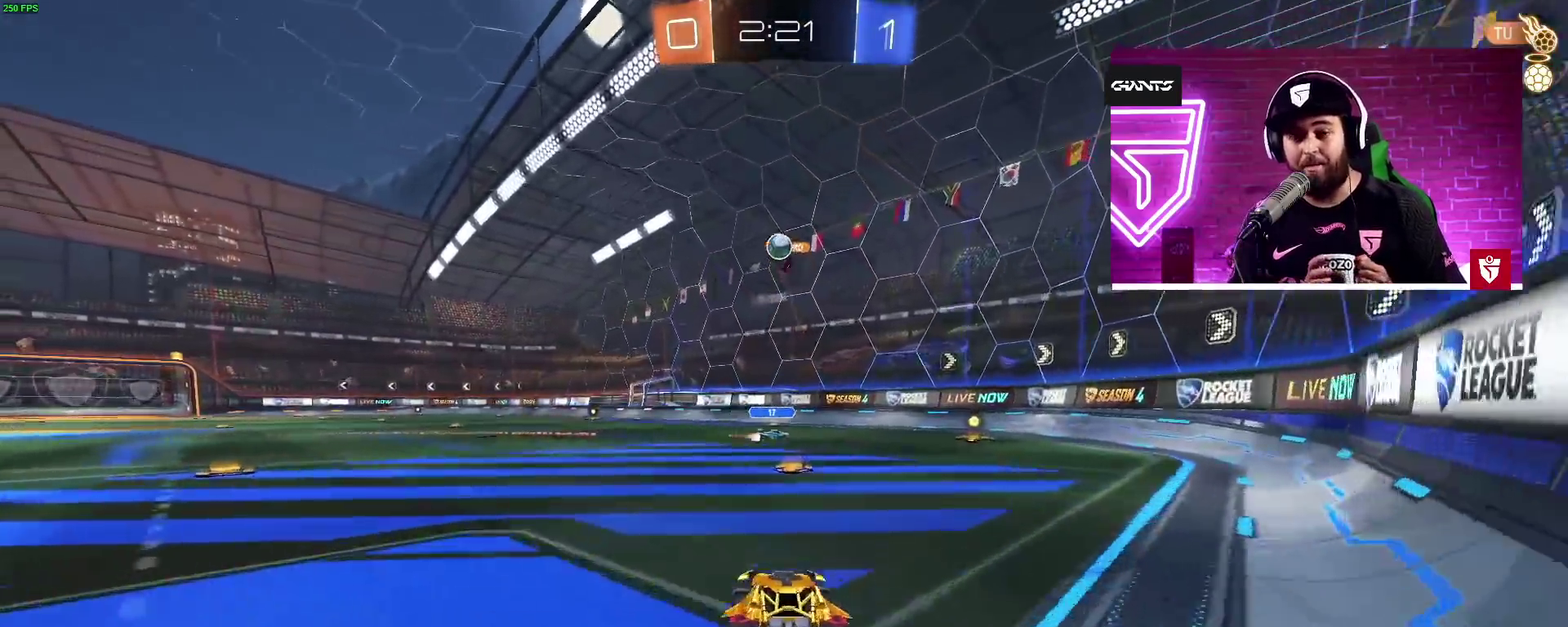
{"buttons": ["R2"], "left_stick": "left", "right_stick": "center", "events": [[117, "left_stick", "right"], [167, "left_stick", "center"], [250, "TRIANGLE", "down"], [367, "TRIANGLE", "up"], [433, "left_stick", "left"]]}